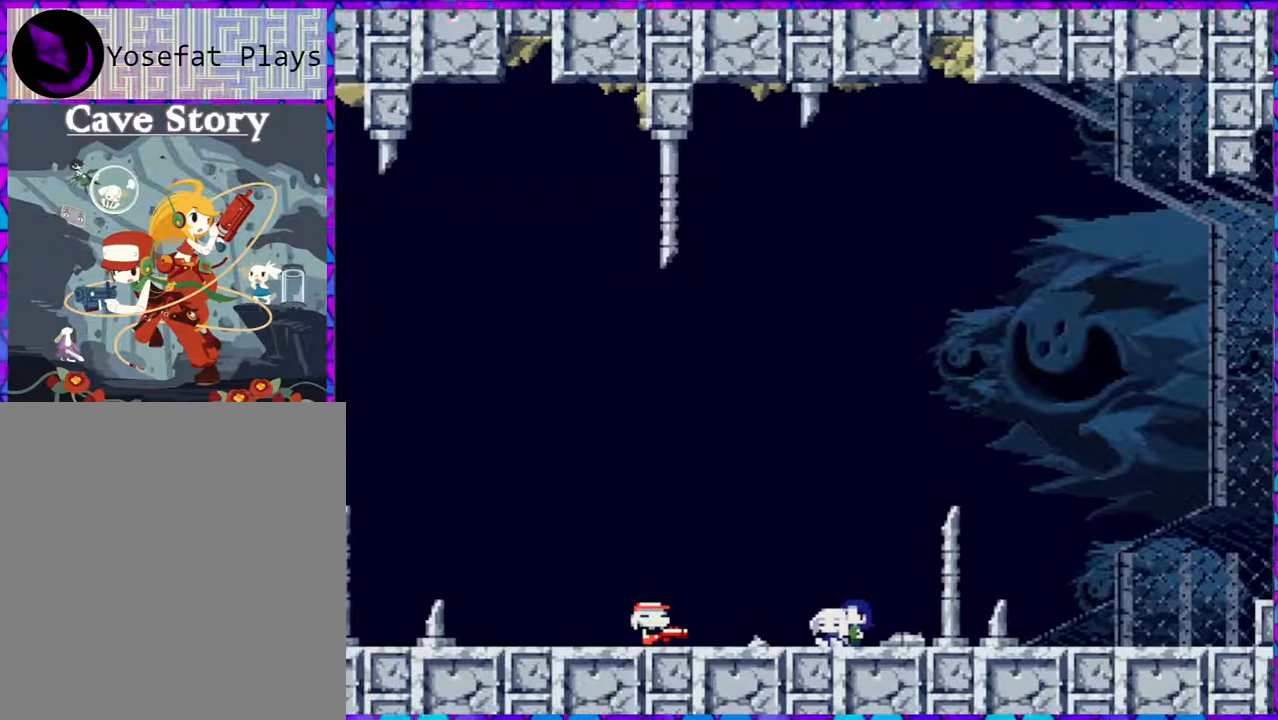
Gameplay with a controller (Nintendo layout); each line is a JSON object with the inputs held at the frame after it. "events" lists button and stick changes between this image and that frame as [ms after this image, input, new state], when the widget could be followed in between. Not read: L3 R3 left_stick.
{"buttons": [], "right_stick": "center", "events": []}
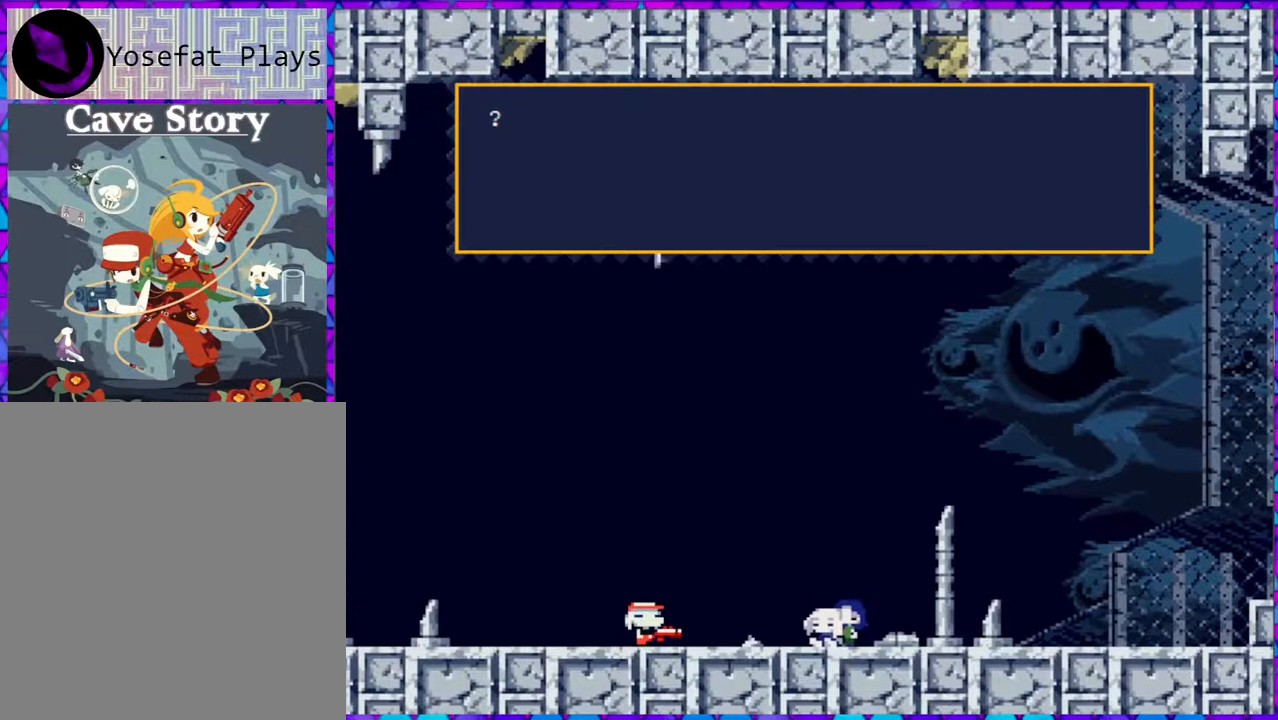
{"buttons": [], "right_stick": "center", "events": []}
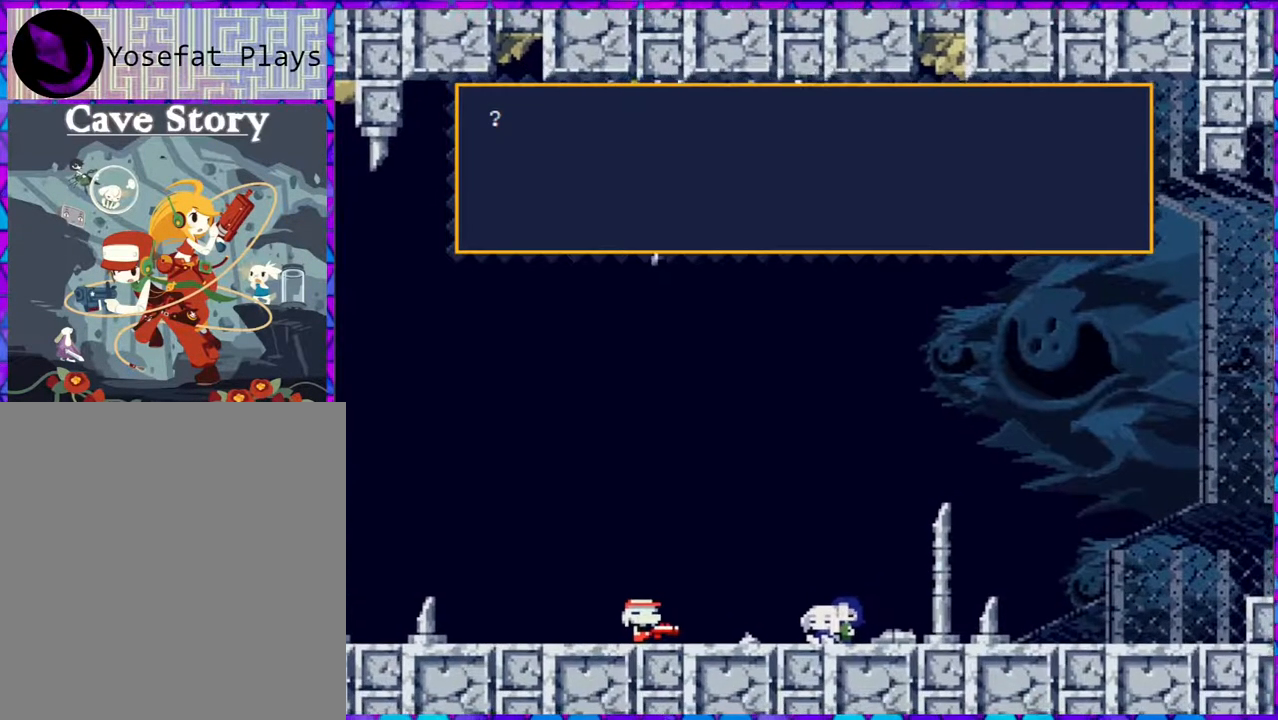
{"buttons": [], "right_stick": "center", "events": []}
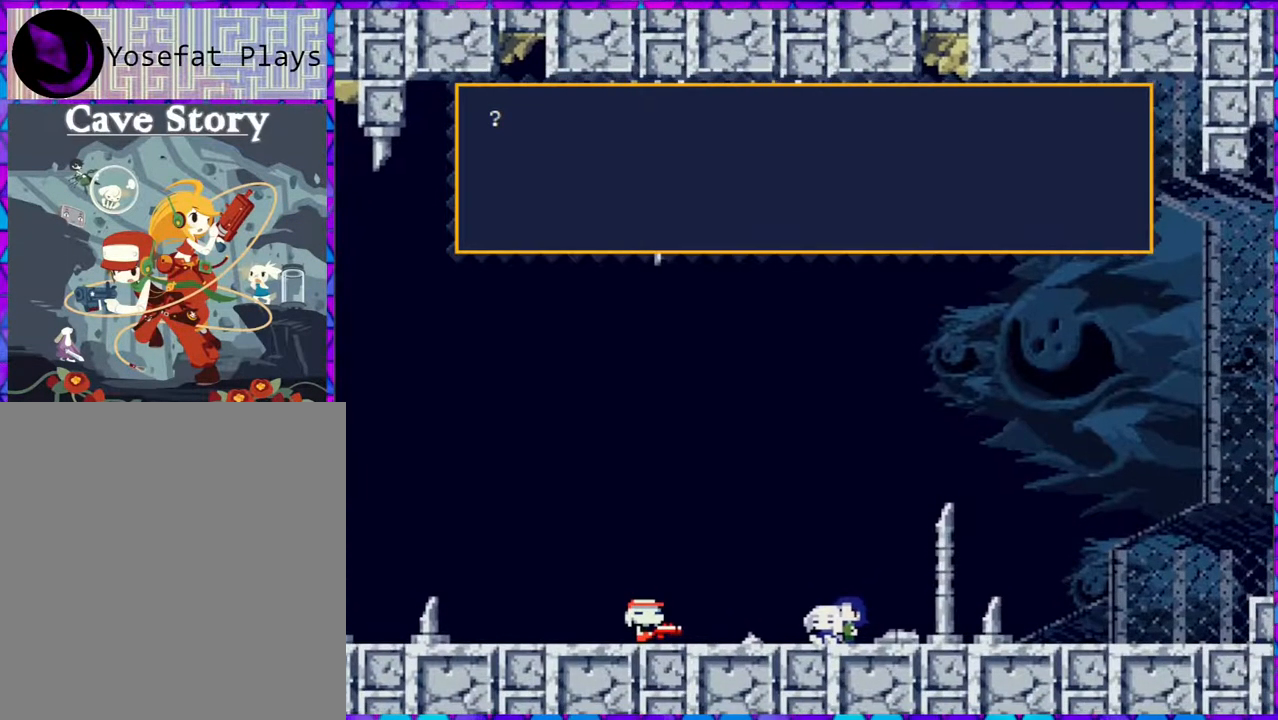
{"buttons": [], "right_stick": "center", "events": []}
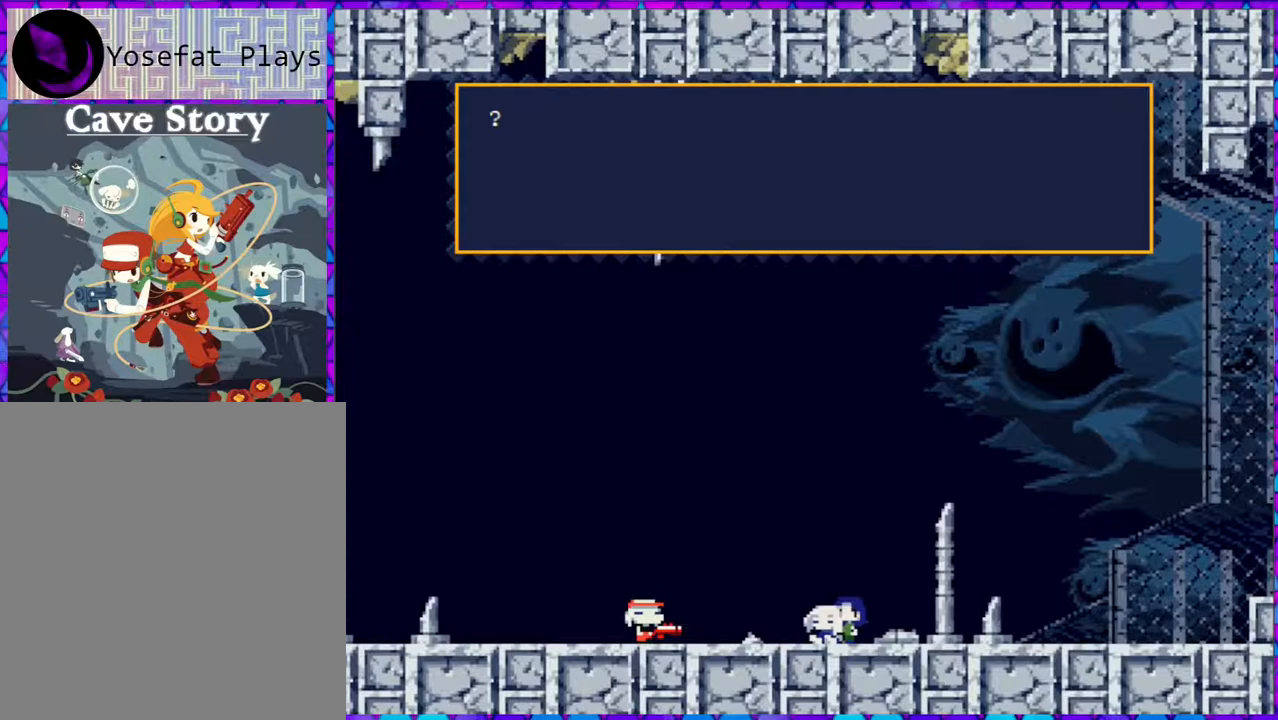
{"buttons": ["B"], "right_stick": "center", "events": [[383, "B", "down"]]}
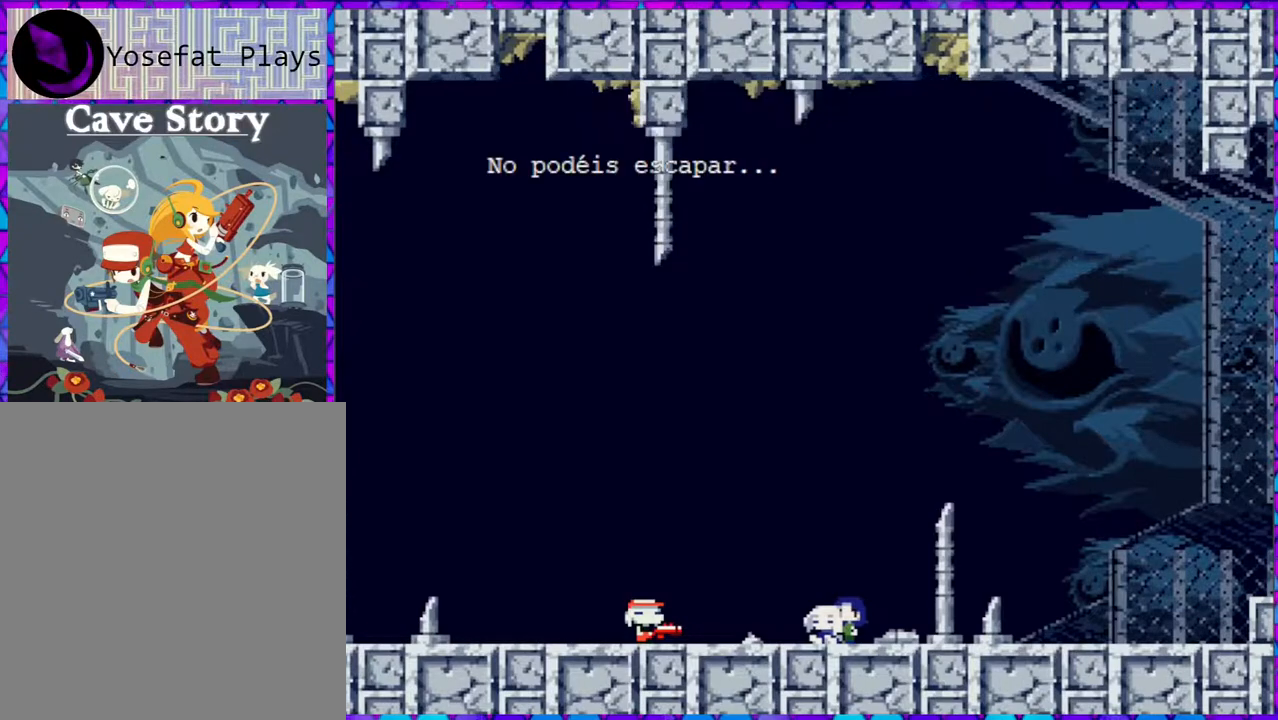
{"buttons": [], "right_stick": "center", "events": [[17, "B", "up"]]}
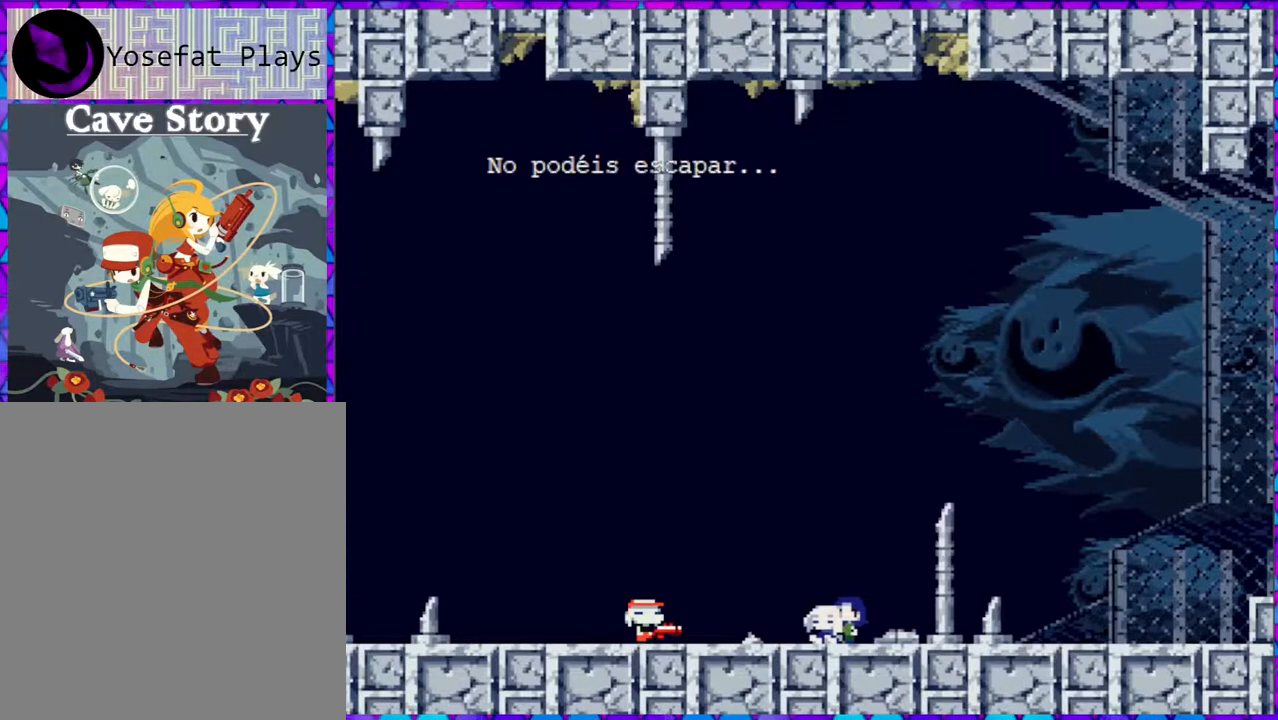
{"buttons": [], "right_stick": "center", "events": []}
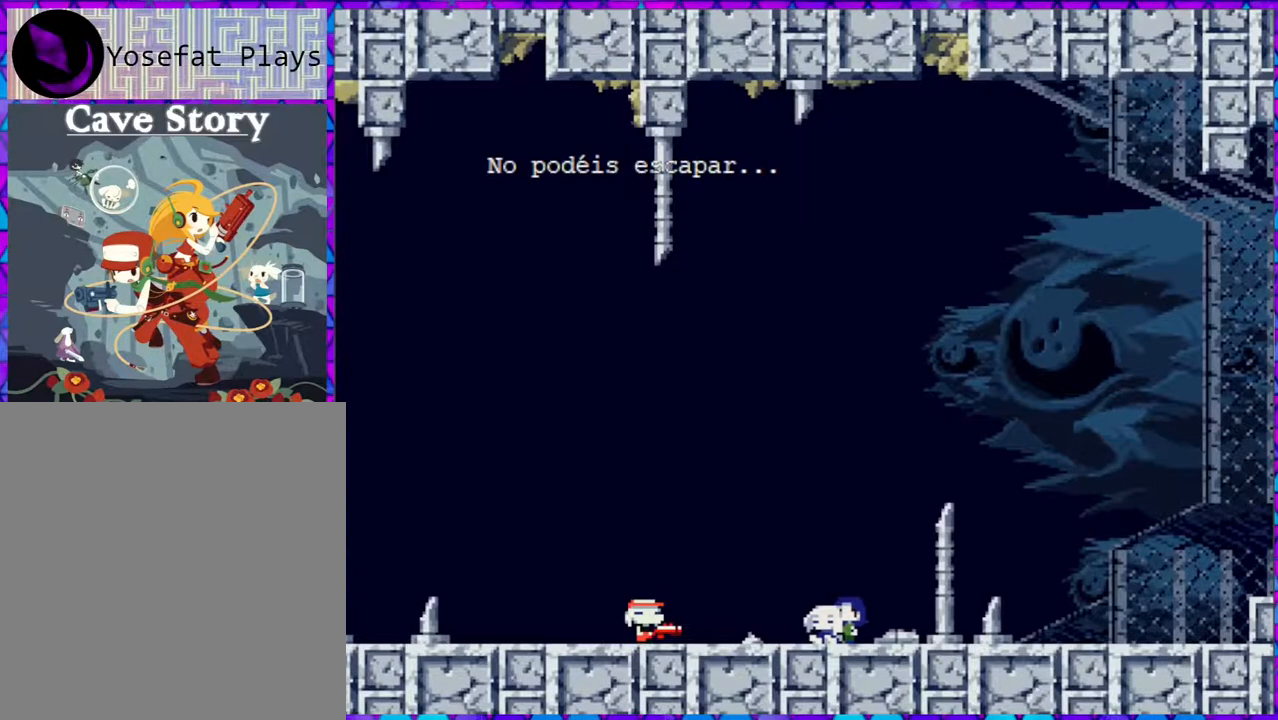
{"buttons": ["B"], "right_stick": "center", "events": [[483, "B", "down"]]}
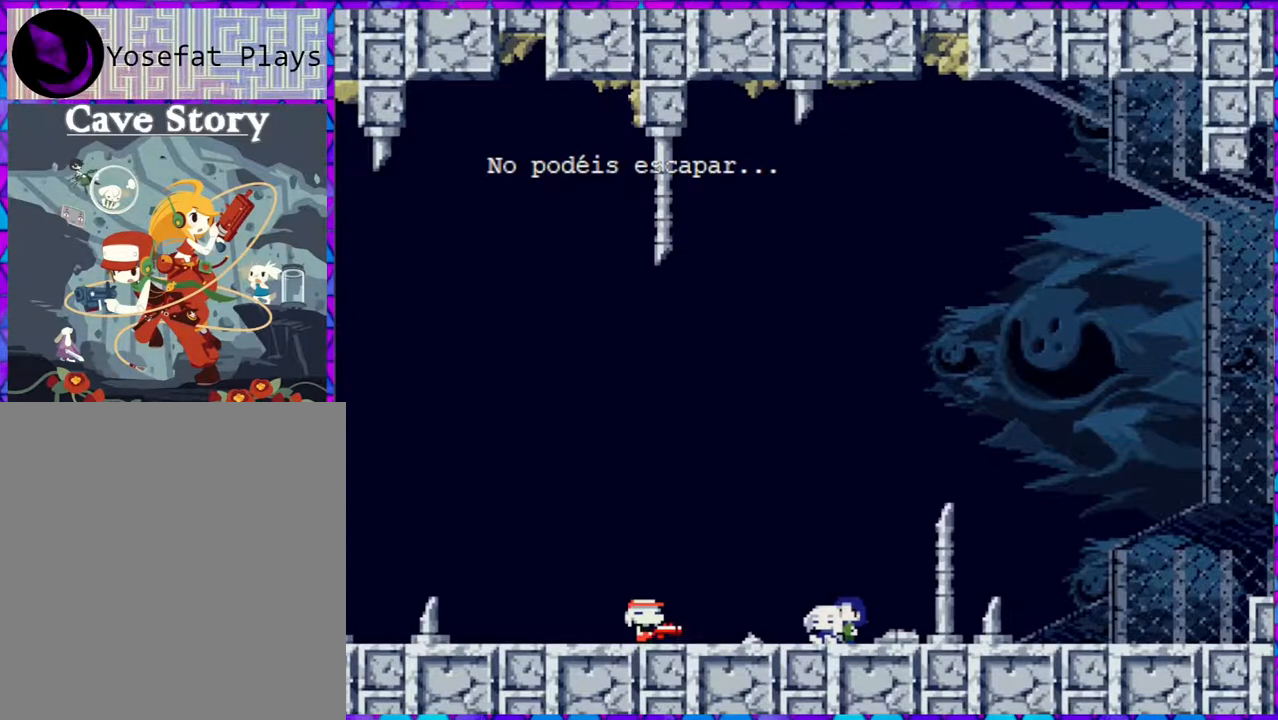
{"buttons": [], "right_stick": "center", "events": [[100, "B", "up"]]}
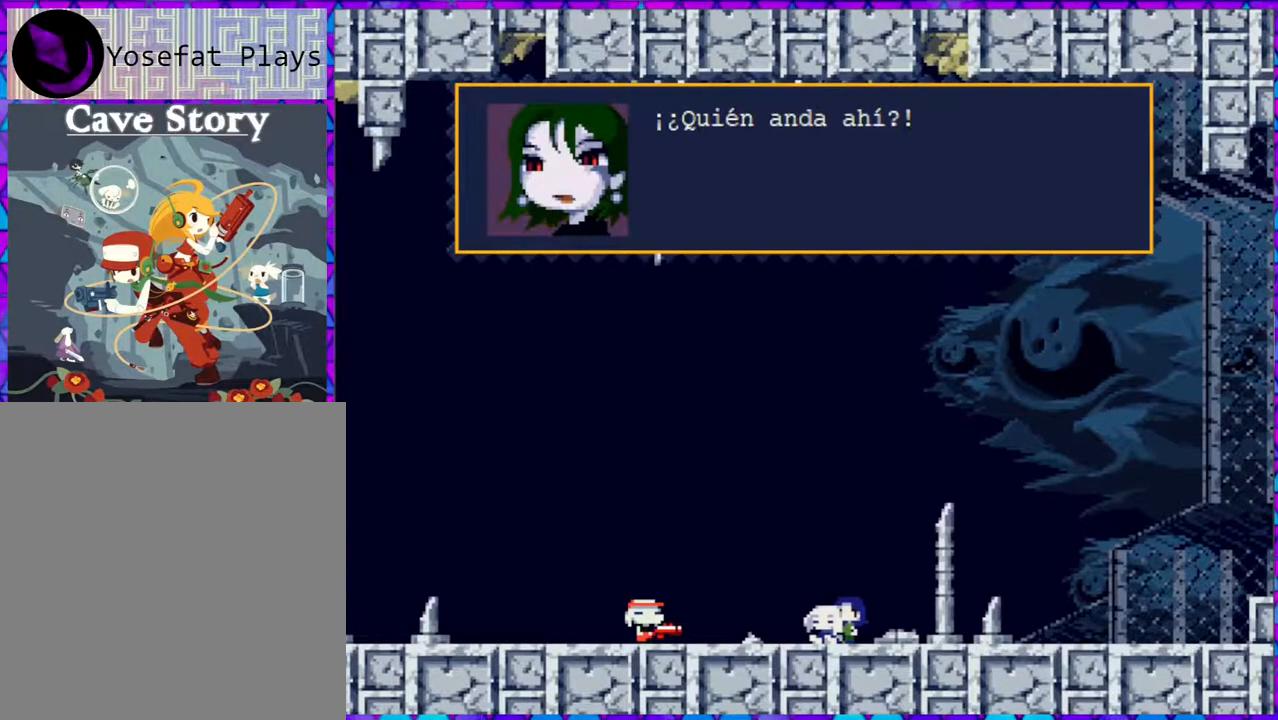
{"buttons": [], "right_stick": "center", "events": []}
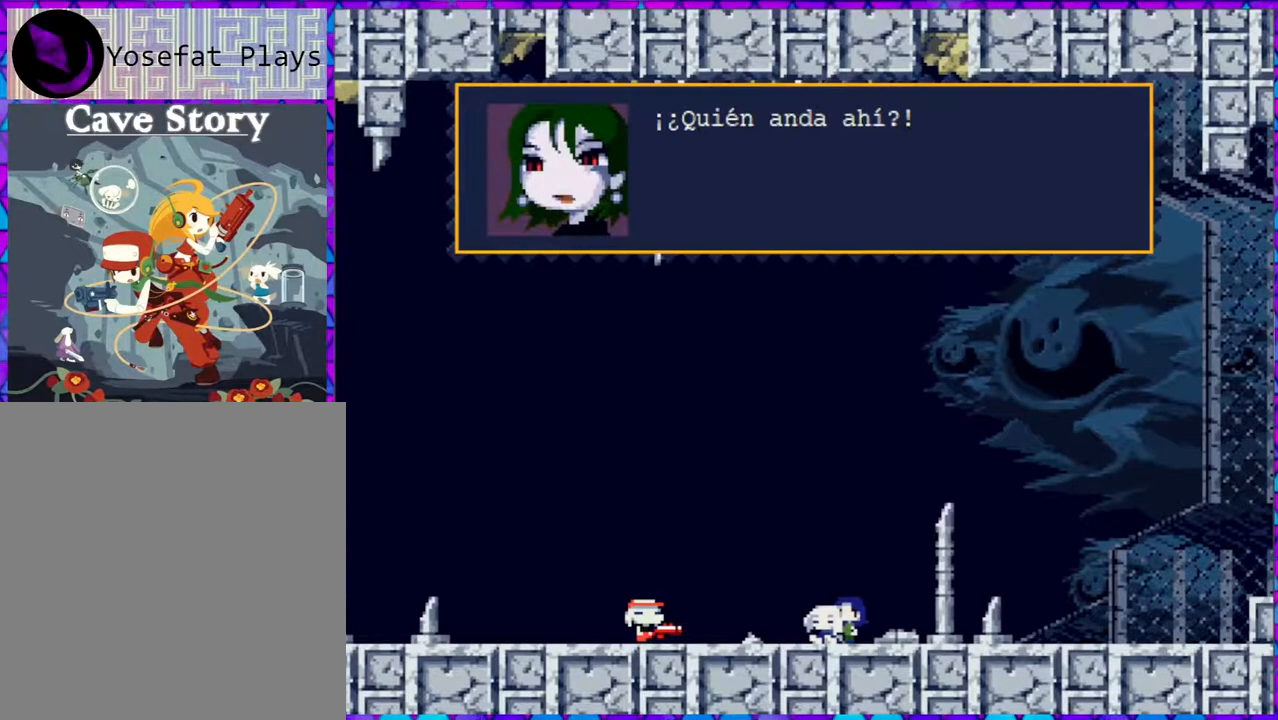
{"buttons": [], "right_stick": "center", "events": []}
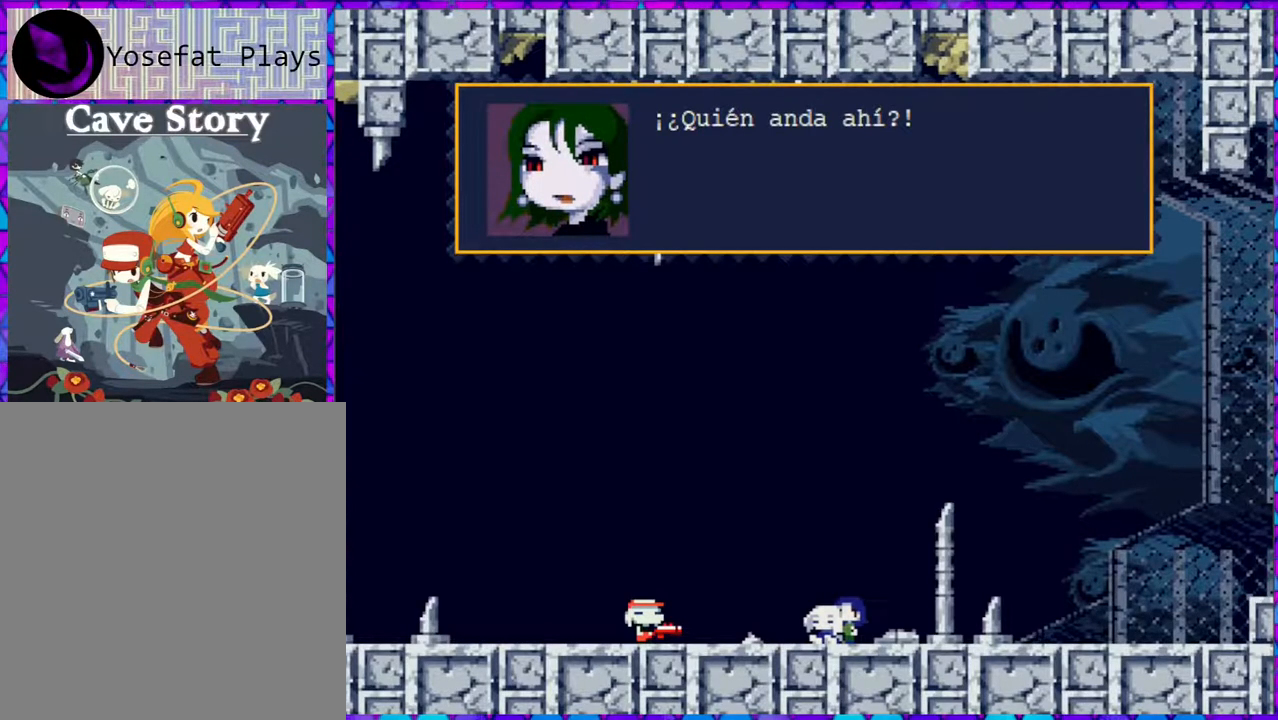
{"buttons": [], "right_stick": "center", "events": [[233, "B", "down"], [383, "B", "up"]]}
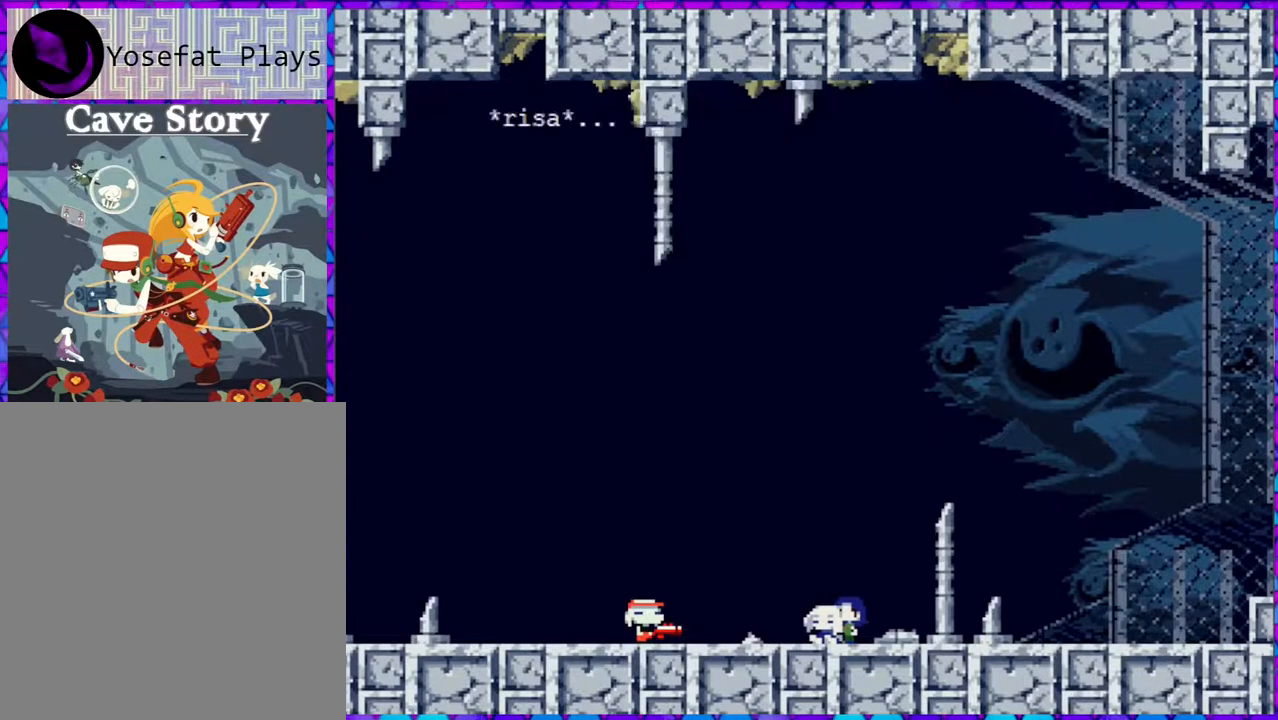
{"buttons": [], "right_stick": "center", "events": []}
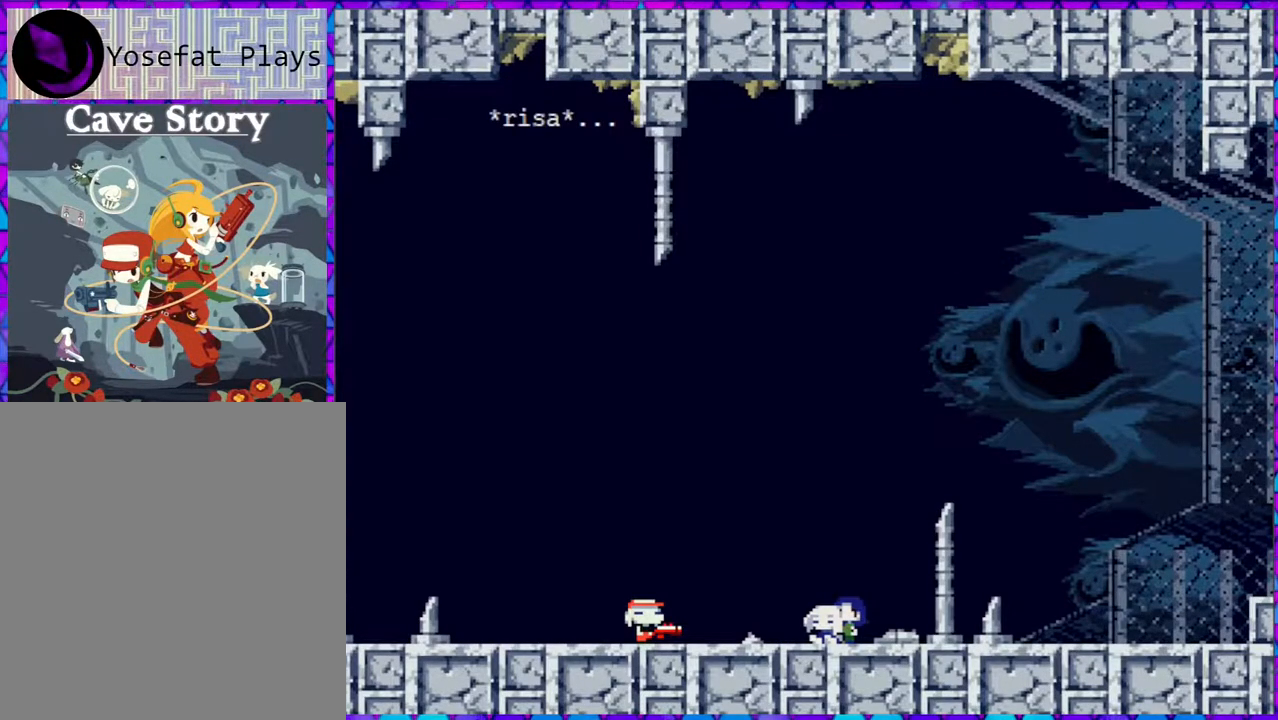
{"buttons": [], "right_stick": "center", "events": []}
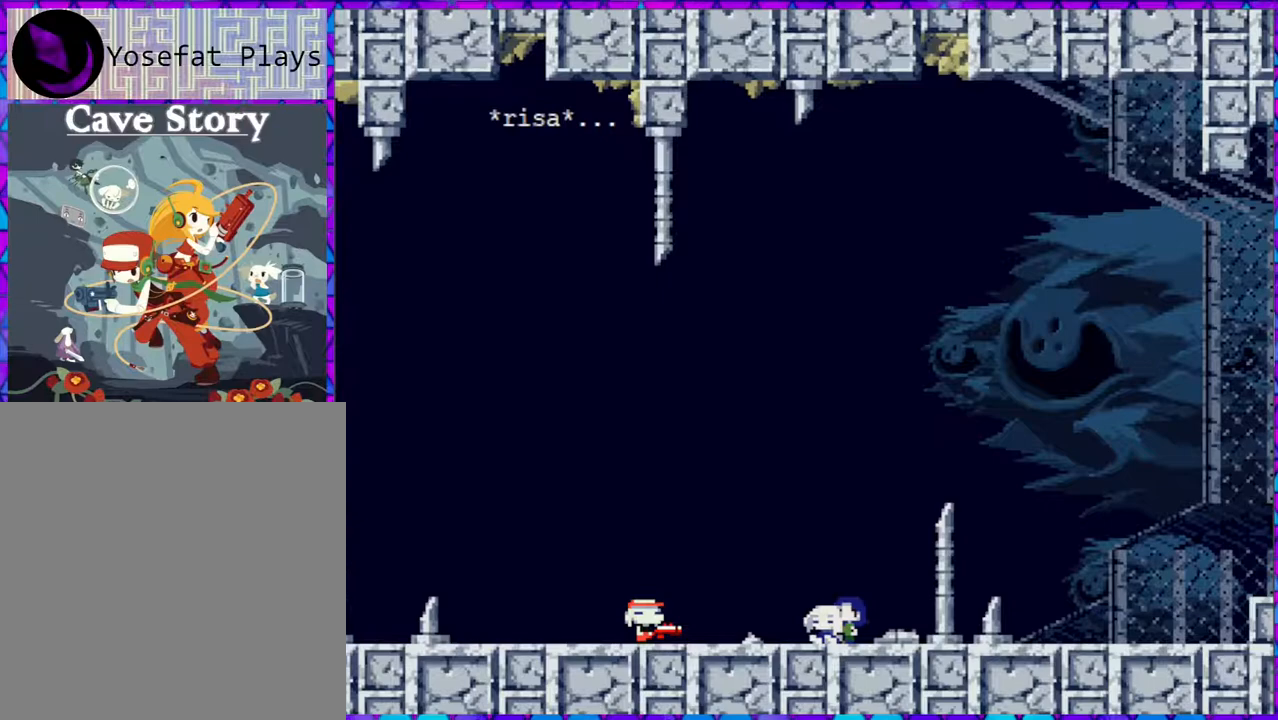
{"buttons": [], "right_stick": "center", "events": []}
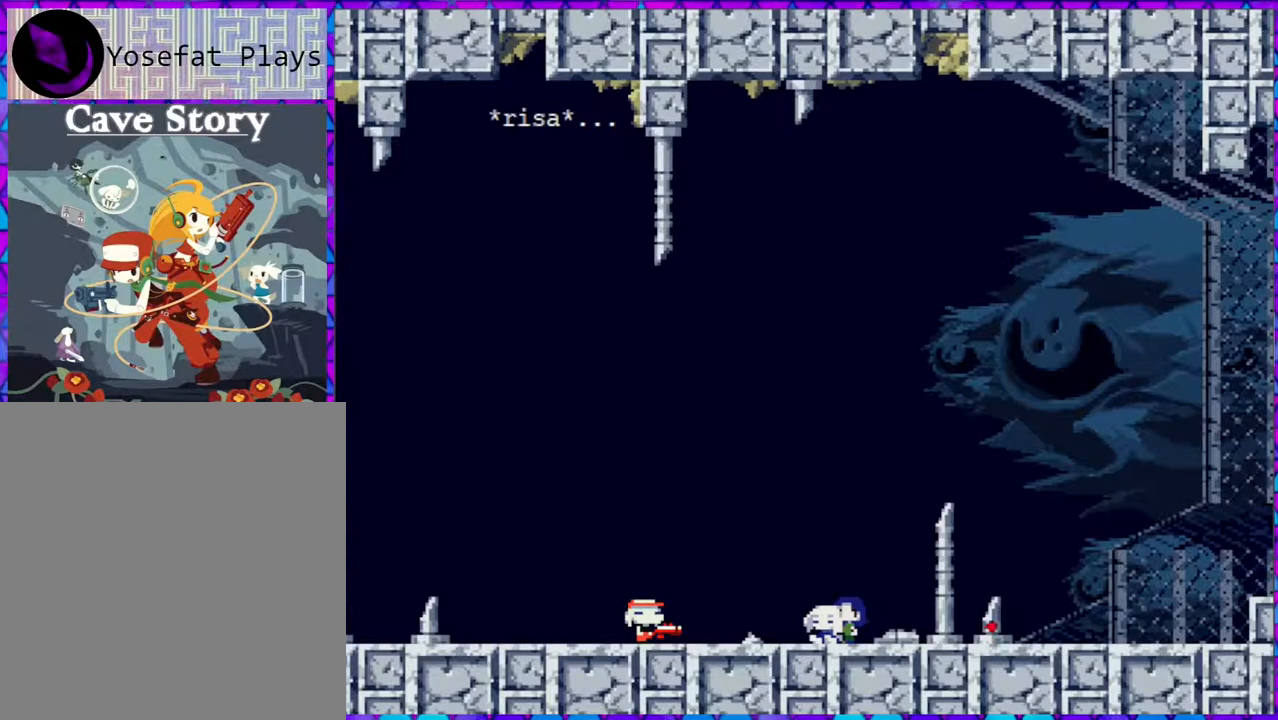
{"buttons": [], "right_stick": "center", "events": [[233, "B", "down"], [383, "B", "up"]]}
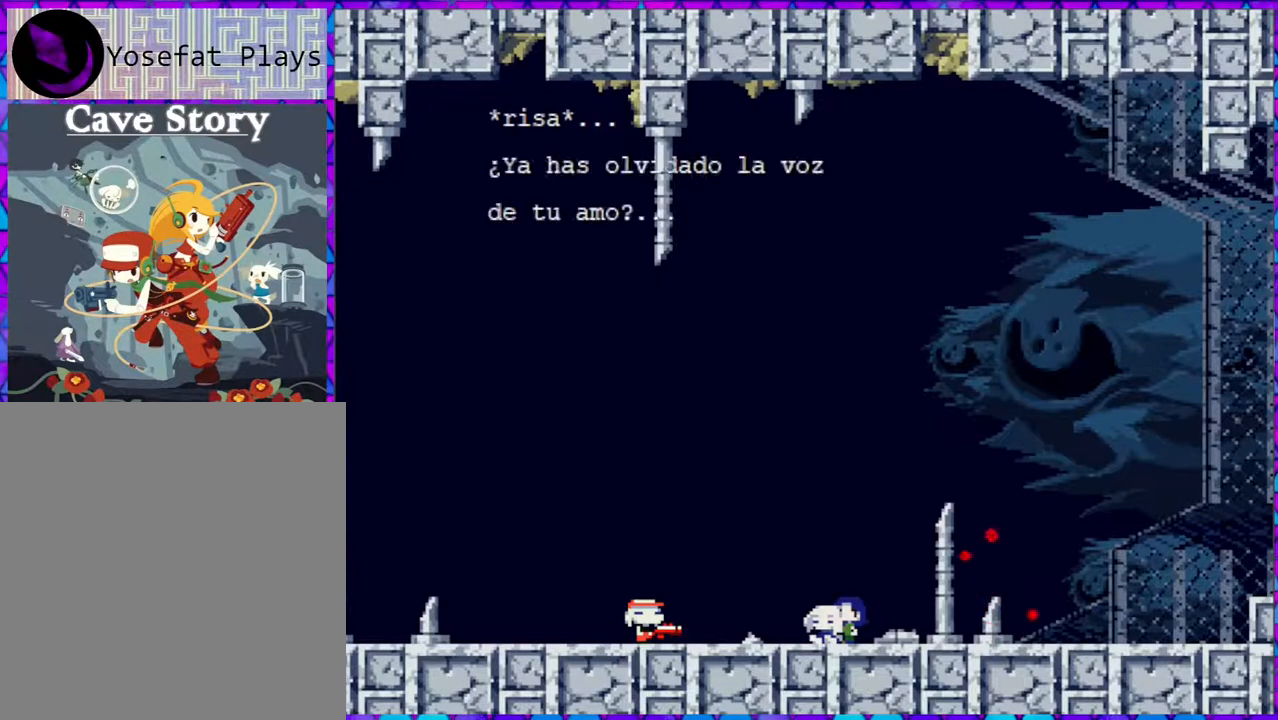
{"buttons": [], "right_stick": "center", "events": []}
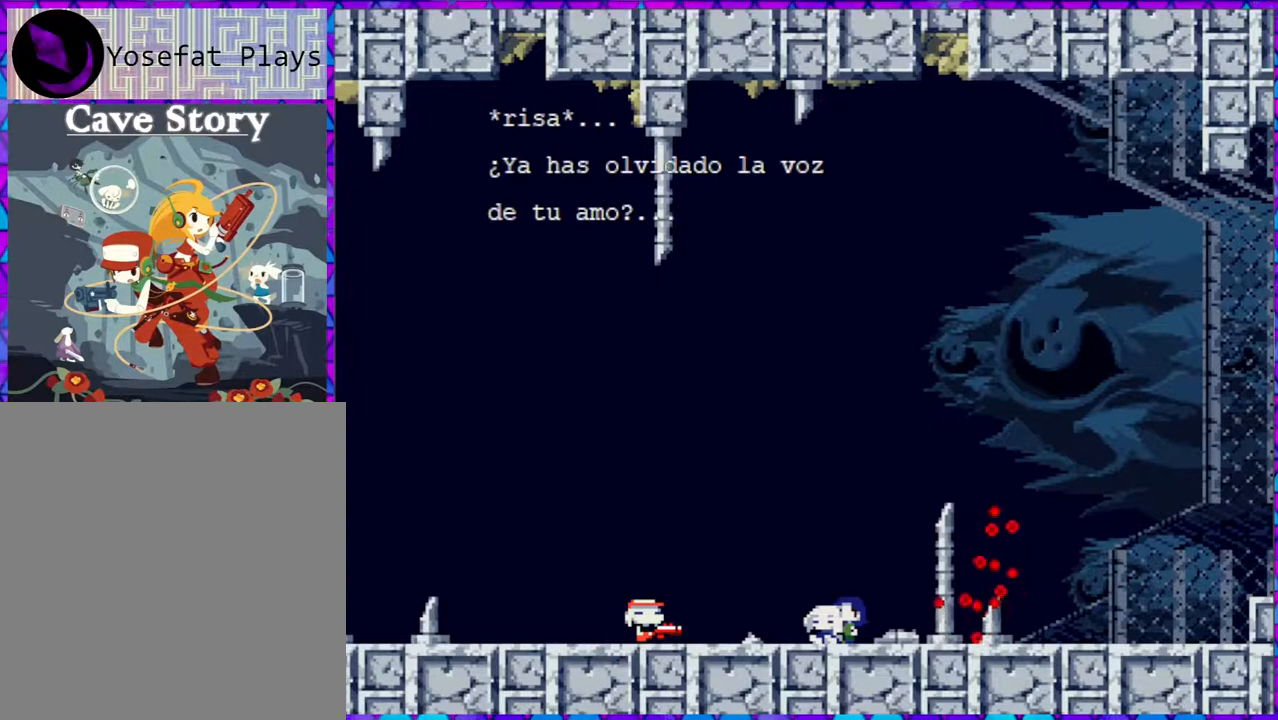
{"buttons": [], "right_stick": "center", "events": []}
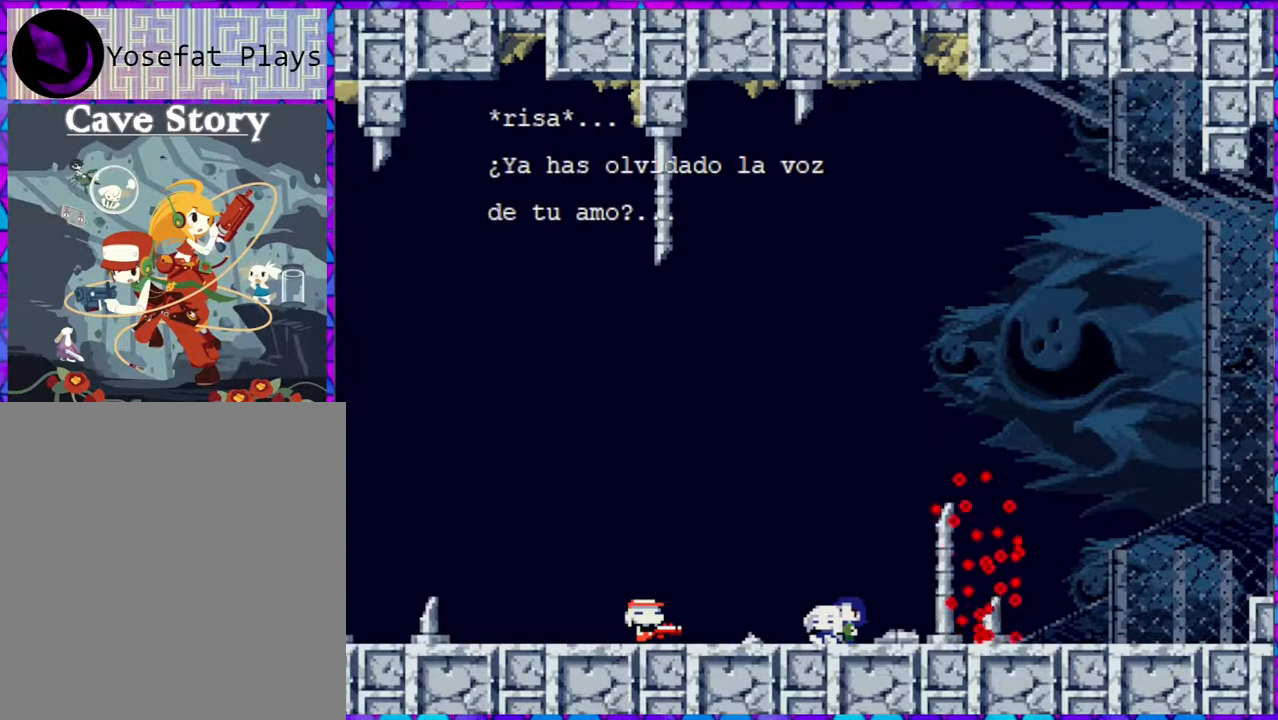
{"buttons": [], "right_stick": "center", "events": [[300, "B", "down"], [433, "B", "up"]]}
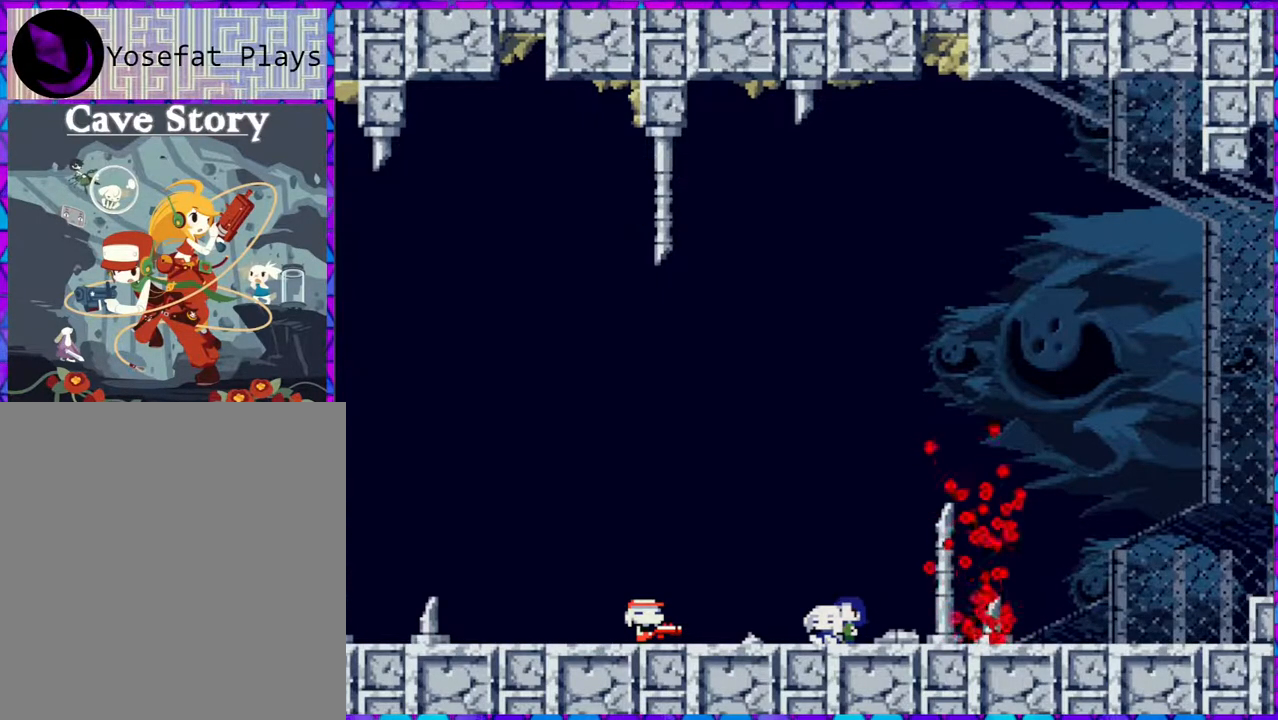
{"buttons": [], "right_stick": "center", "events": []}
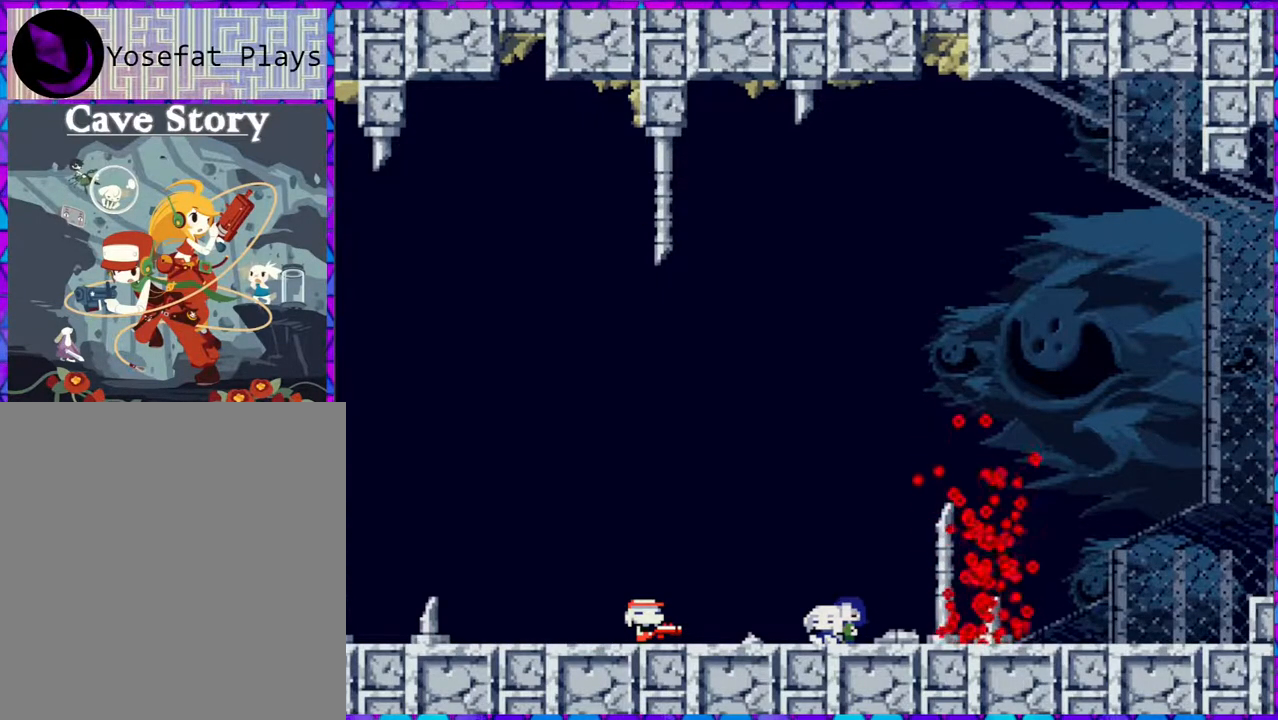
{"buttons": [], "right_stick": "center", "events": []}
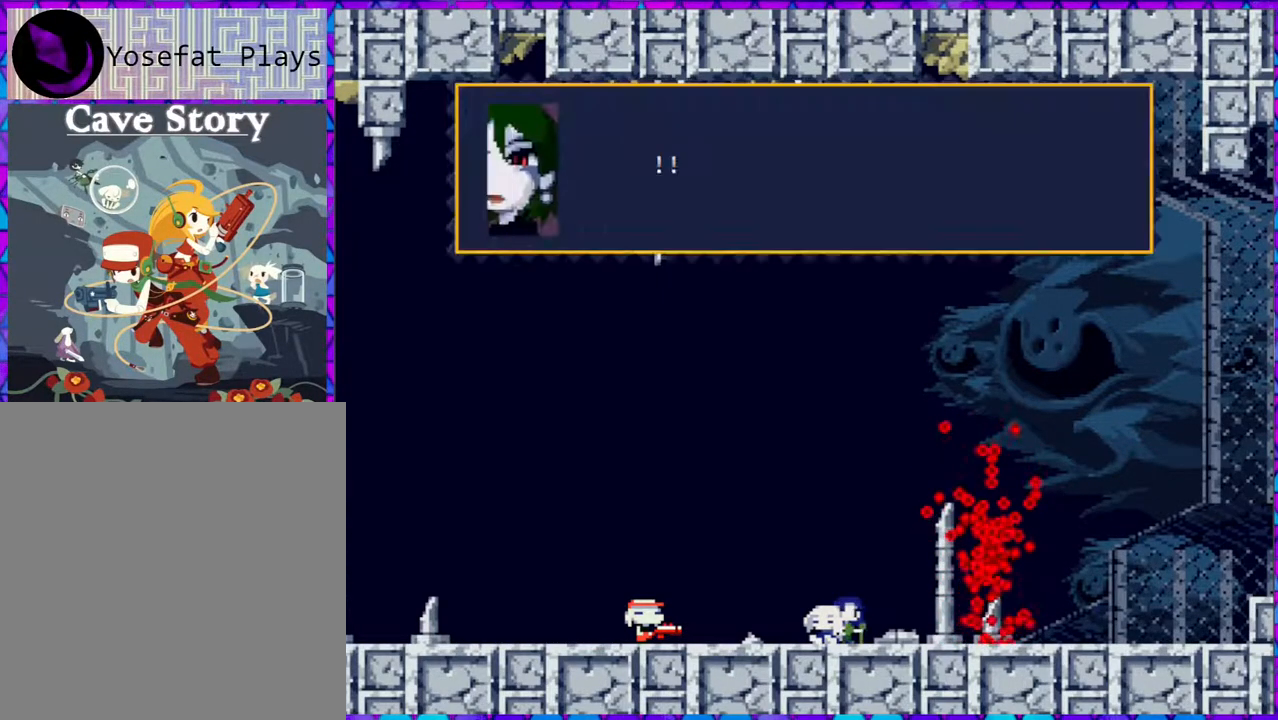
{"buttons": [], "right_stick": "center", "events": []}
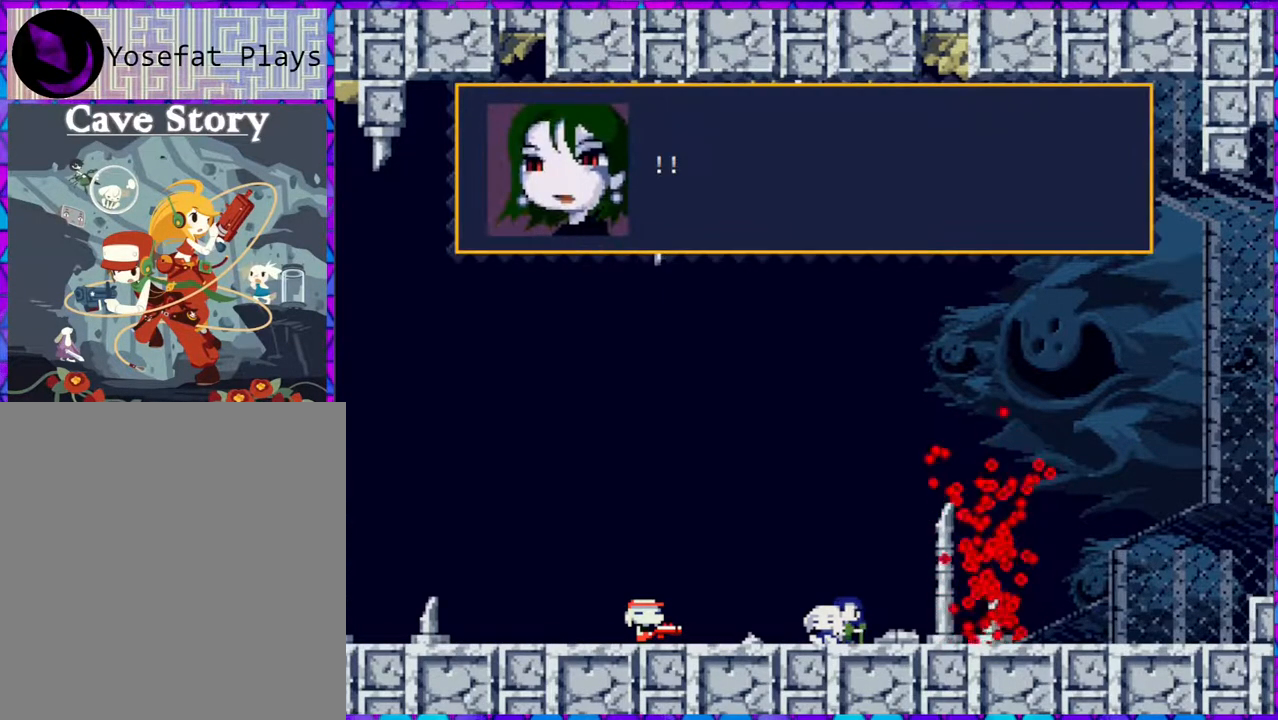
{"buttons": [], "right_stick": "center", "events": [[150, "B", "down"], [300, "B", "up"]]}
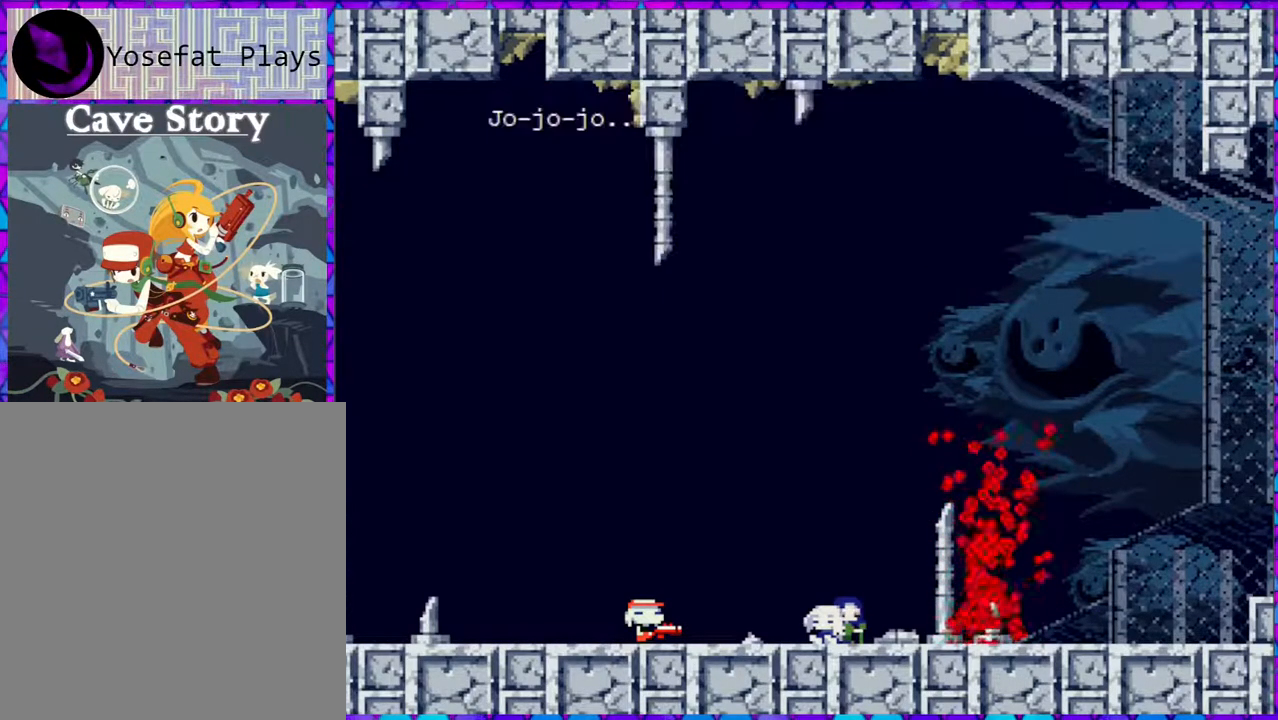
{"buttons": [], "right_stick": "center", "events": []}
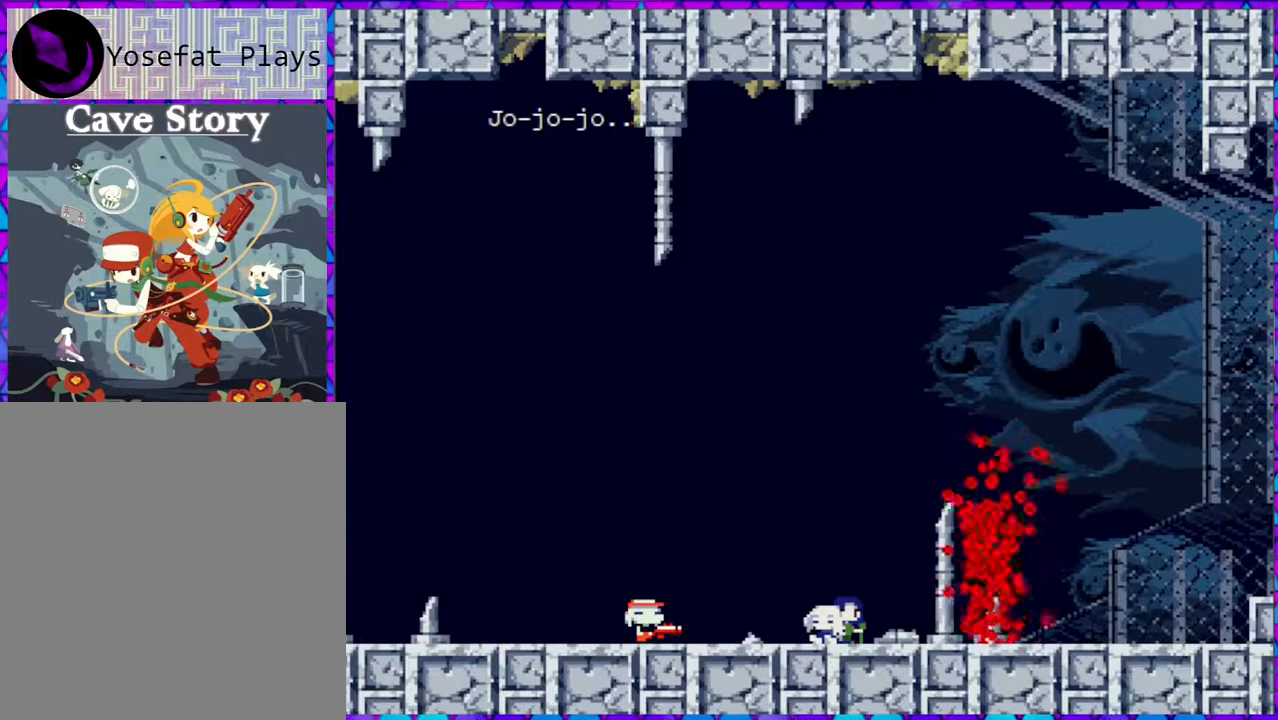
{"buttons": [], "right_stick": "center", "events": []}
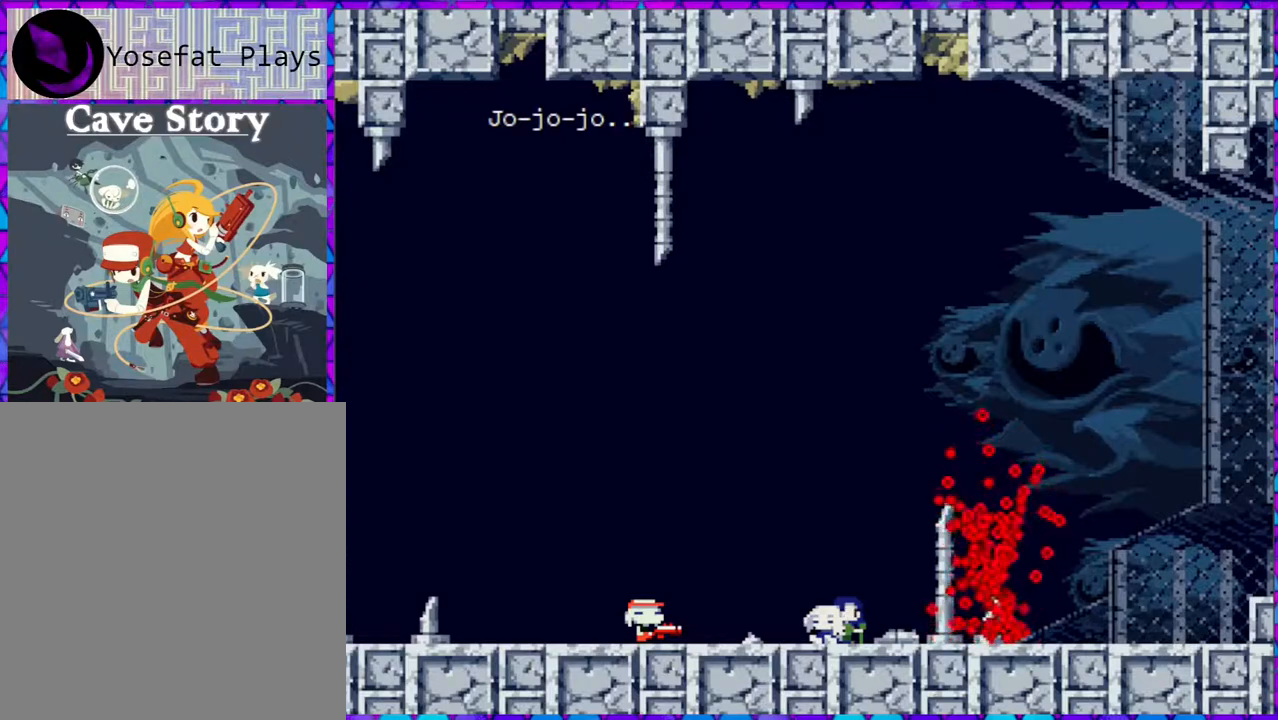
{"buttons": [], "right_stick": "center", "events": []}
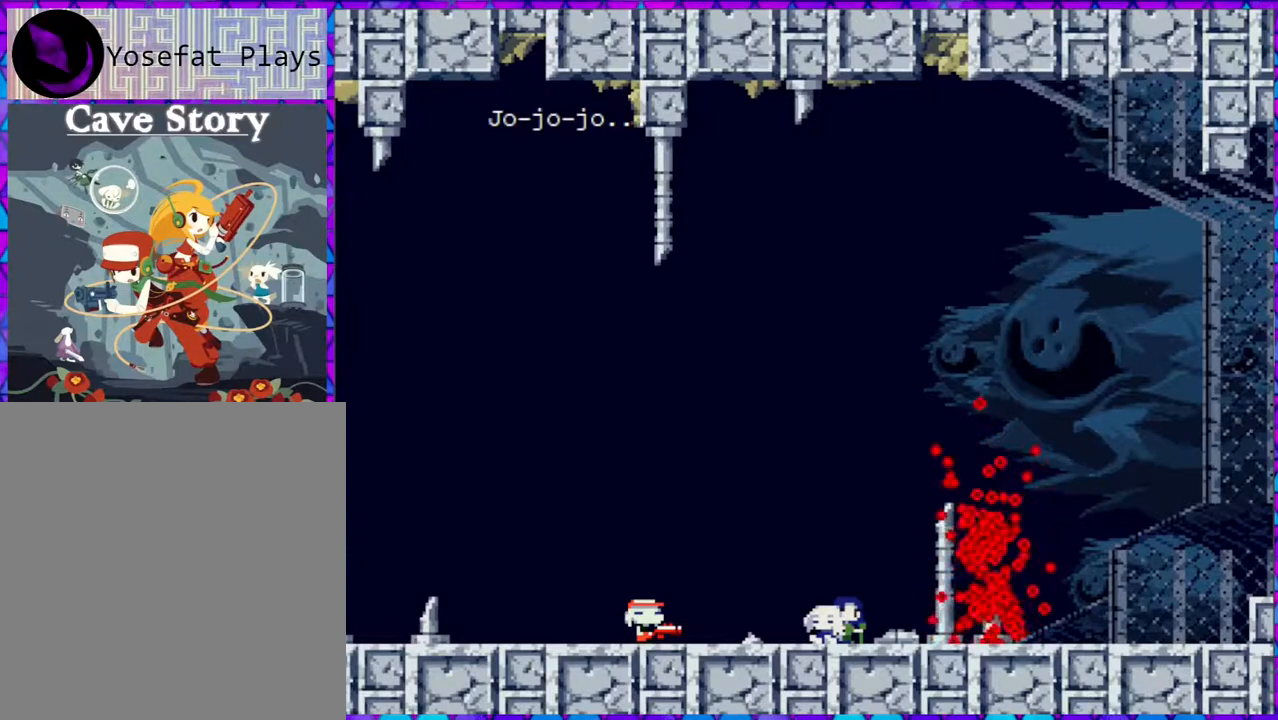
{"buttons": [], "right_stick": "center", "events": [[67, "B", "down"], [217, "B", "up"]]}
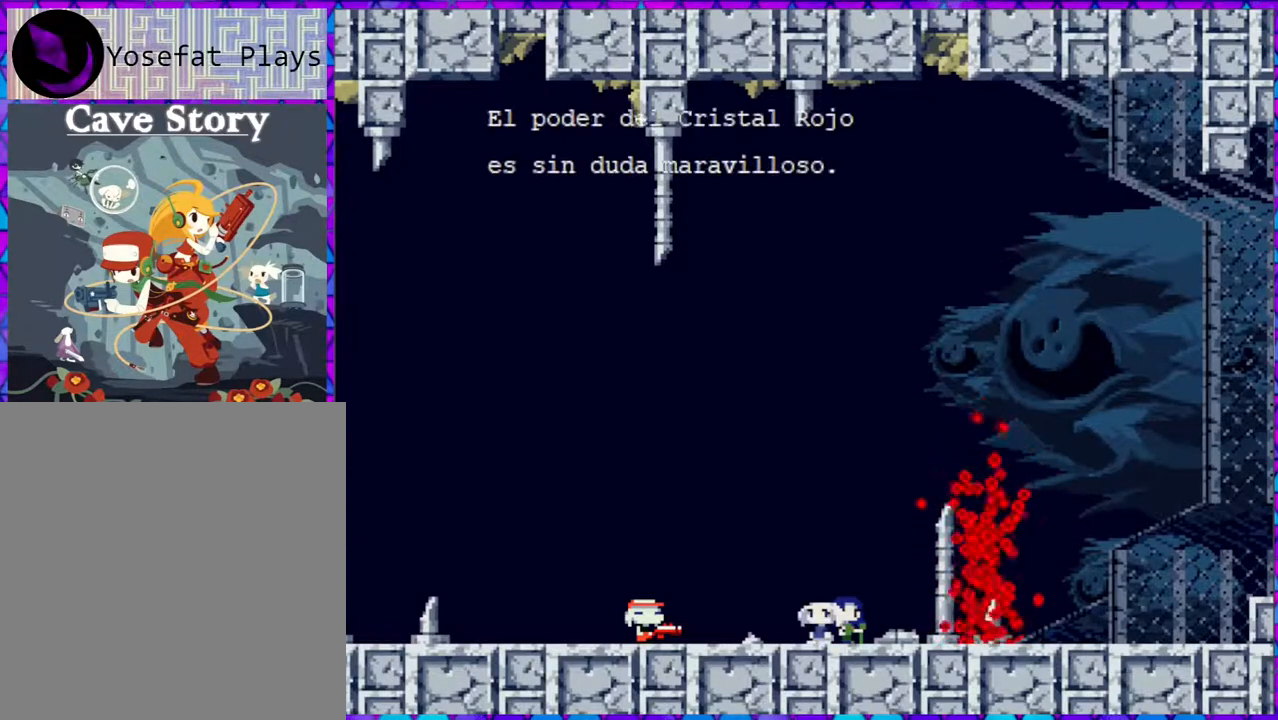
{"buttons": [], "right_stick": "center", "events": []}
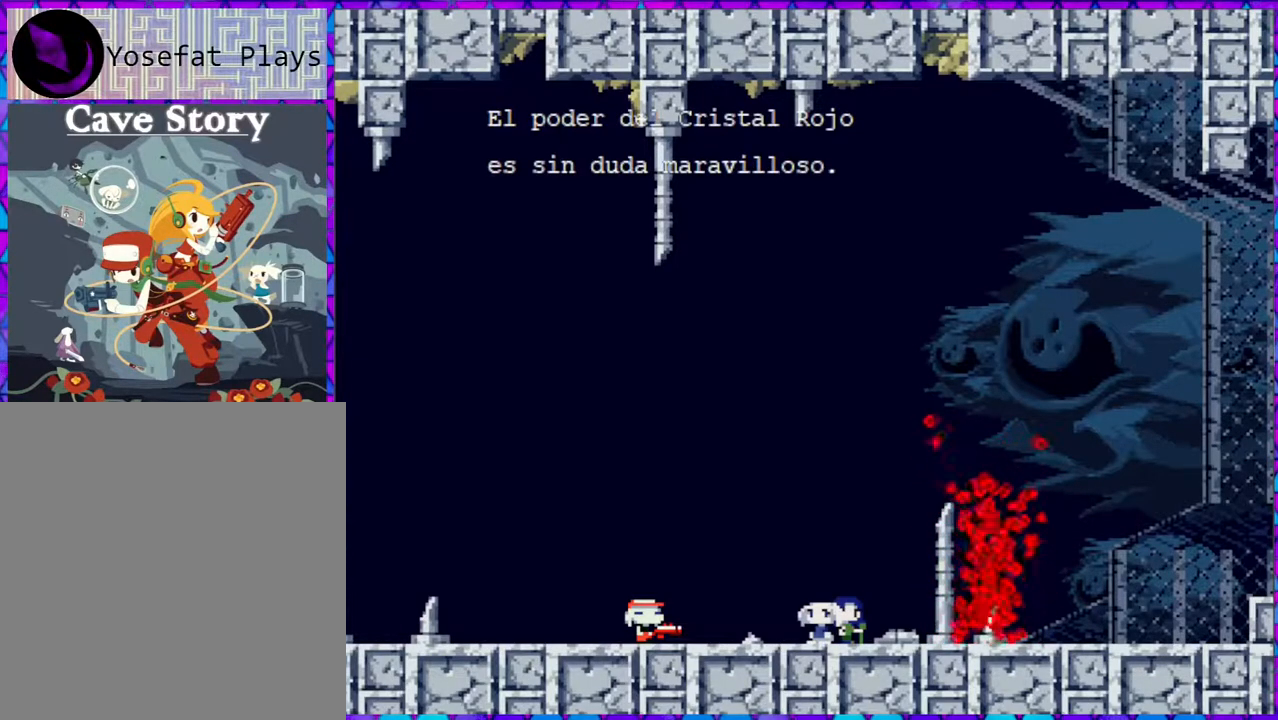
{"buttons": [], "right_stick": "center", "events": []}
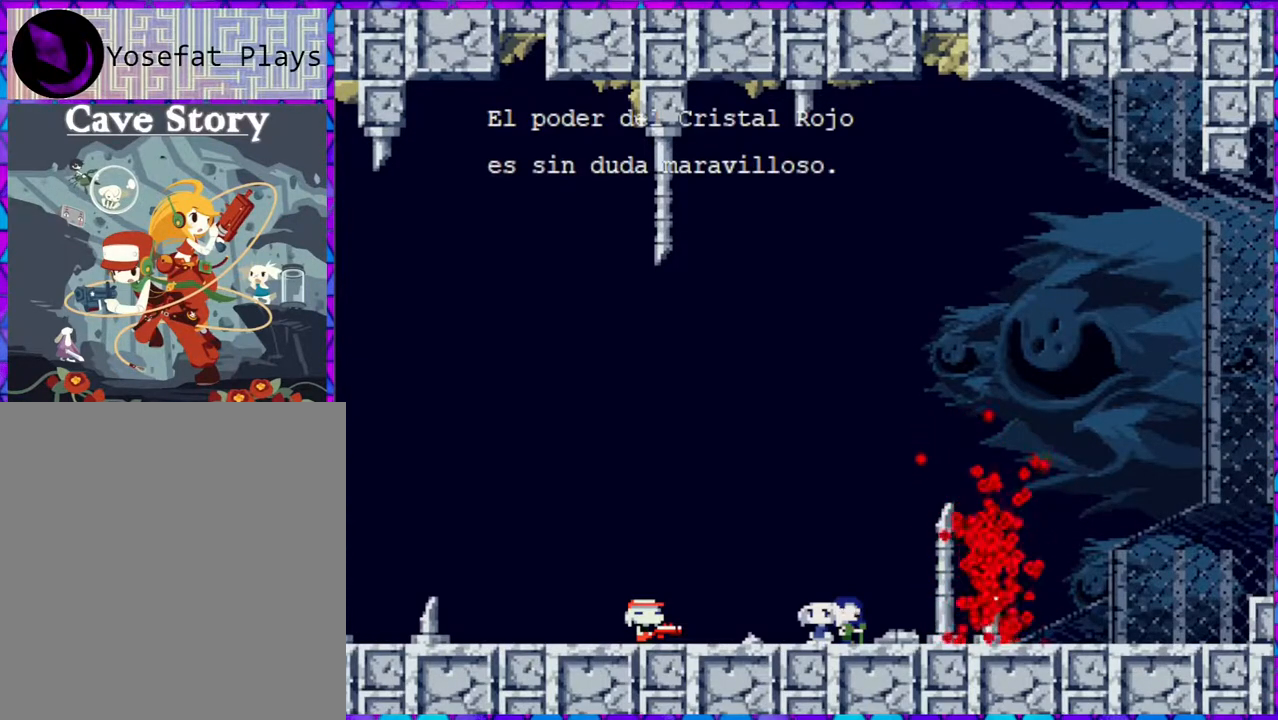
{"buttons": [], "right_stick": "center", "events": [[183, "B", "down"], [317, "B", "up"]]}